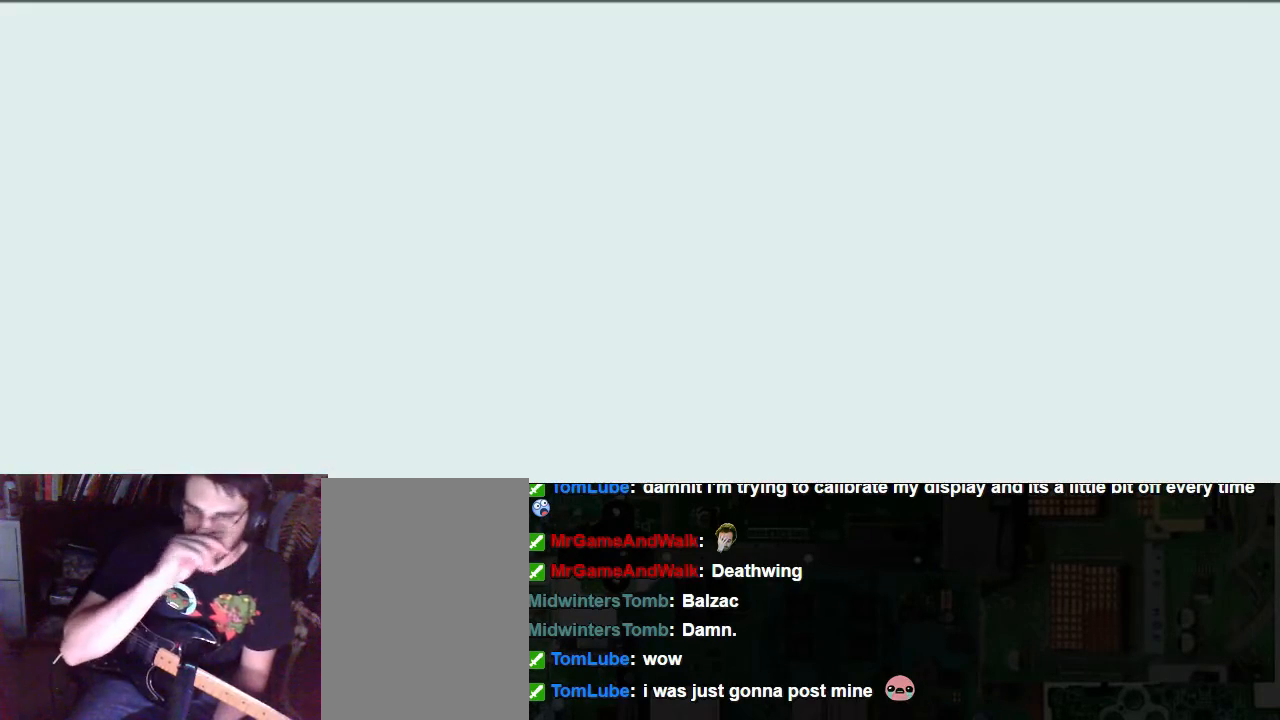
Gameplay with a controller (Xbox layout); each line is a JSON object with the inputs held at the frame after it. "events" lists button and stick changes between this image and that frame as [ms after this image, input, new state], when the widget could be followed in between. Not read: L3 R3.
{"buttons": [], "left_stick": "center", "right_stick": "center", "events": []}
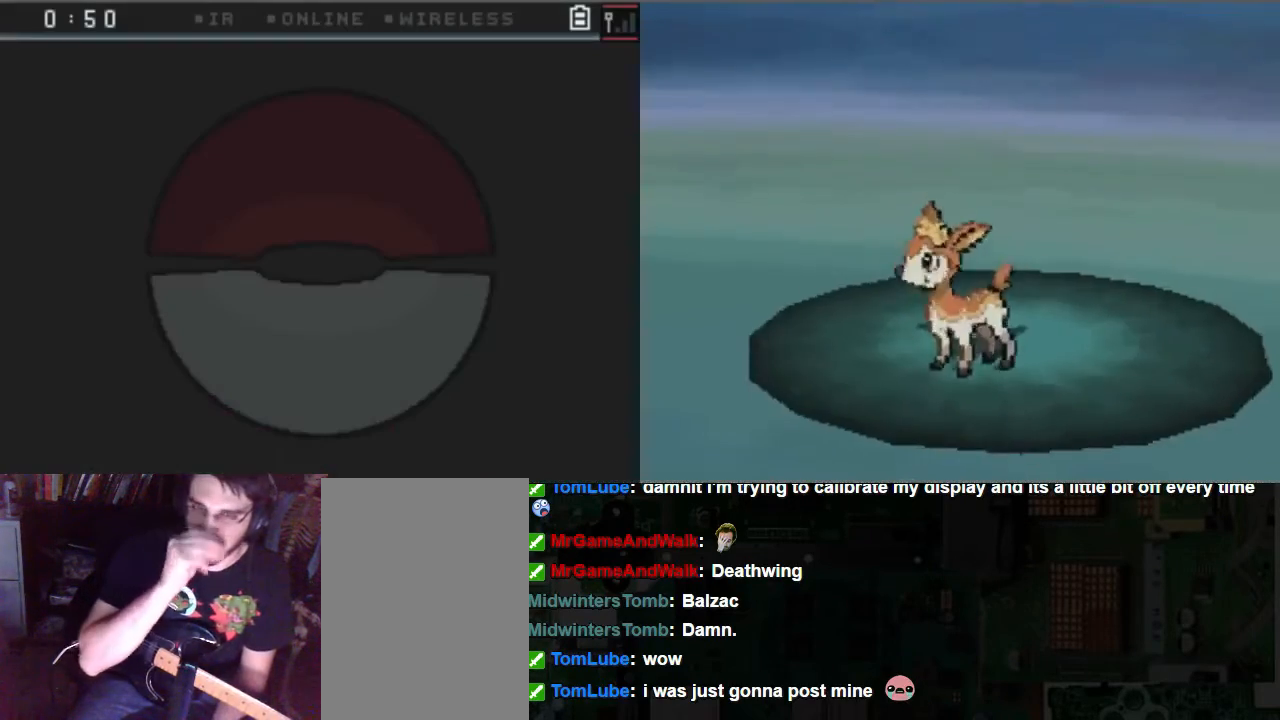
{"buttons": [], "left_stick": "center", "right_stick": "center", "events": []}
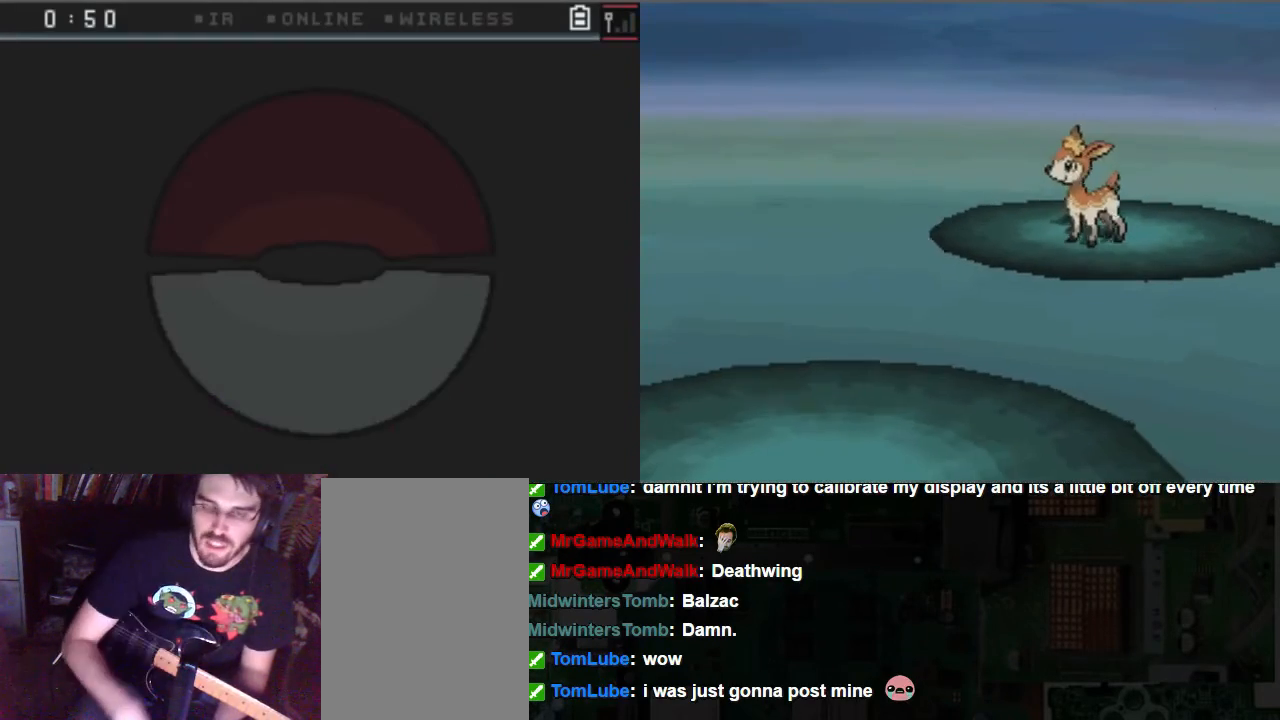
{"buttons": [], "left_stick": "center", "right_stick": "center", "events": []}
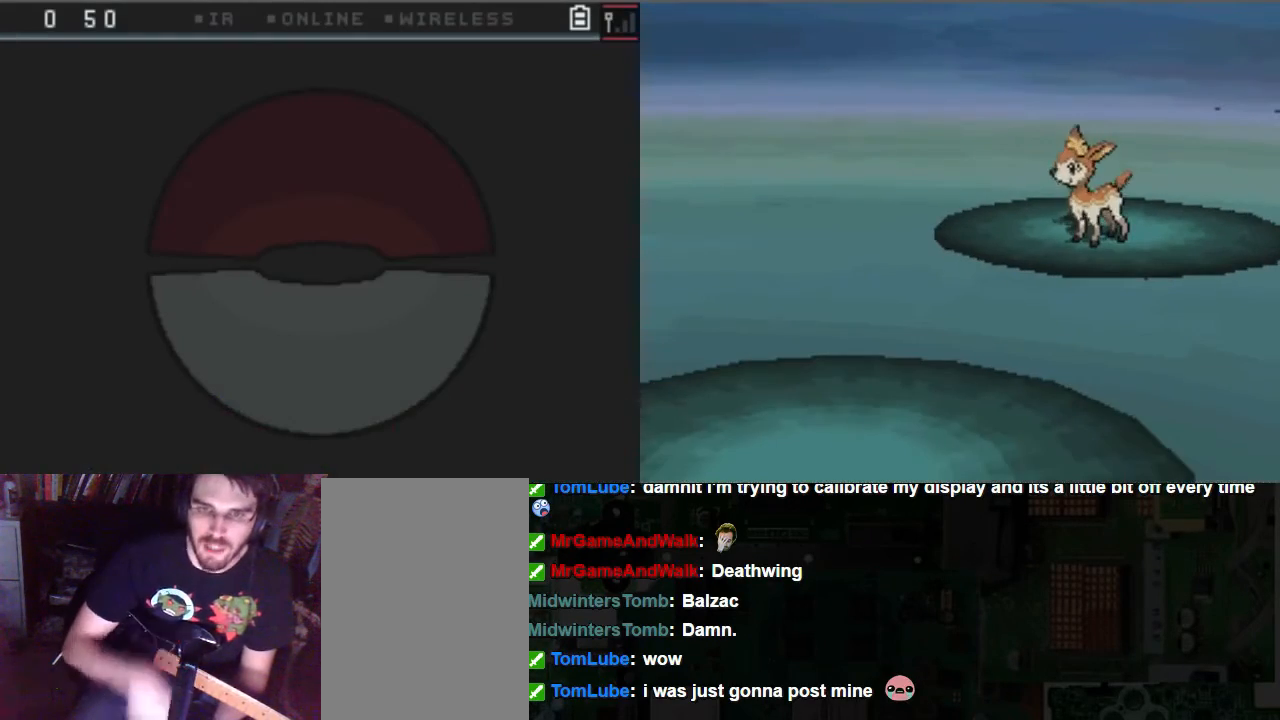
{"buttons": [], "left_stick": "center", "right_stick": "center", "events": []}
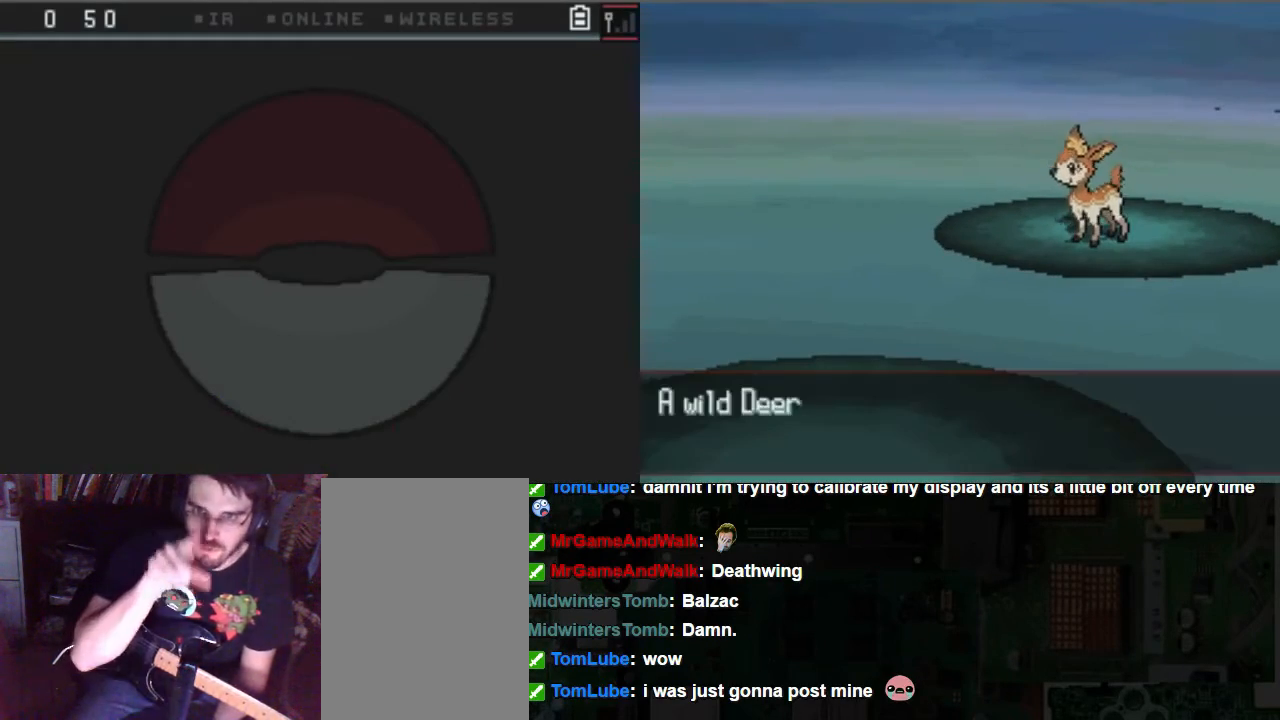
{"buttons": [], "left_stick": "center", "right_stick": "center", "events": []}
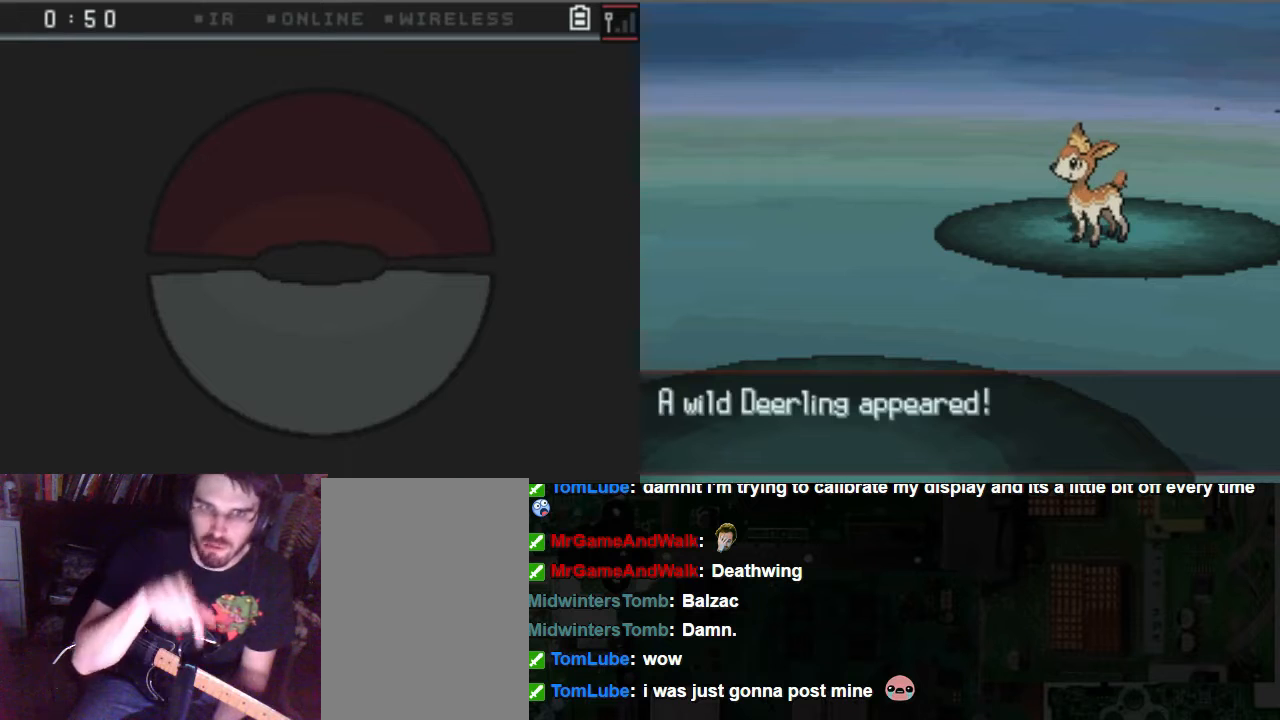
{"buttons": [], "left_stick": "center", "right_stick": "center", "events": []}
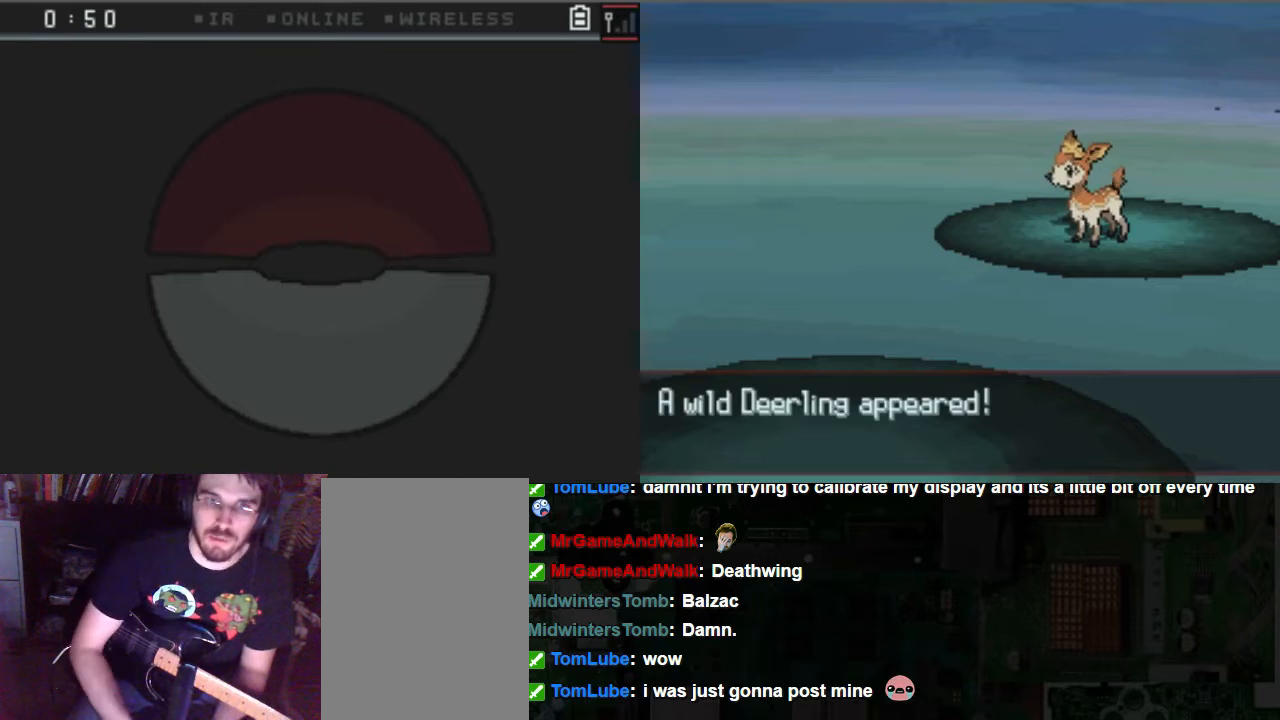
{"buttons": ["A"], "left_stick": "center", "right_stick": "center", "events": [[372, "A", "down"]]}
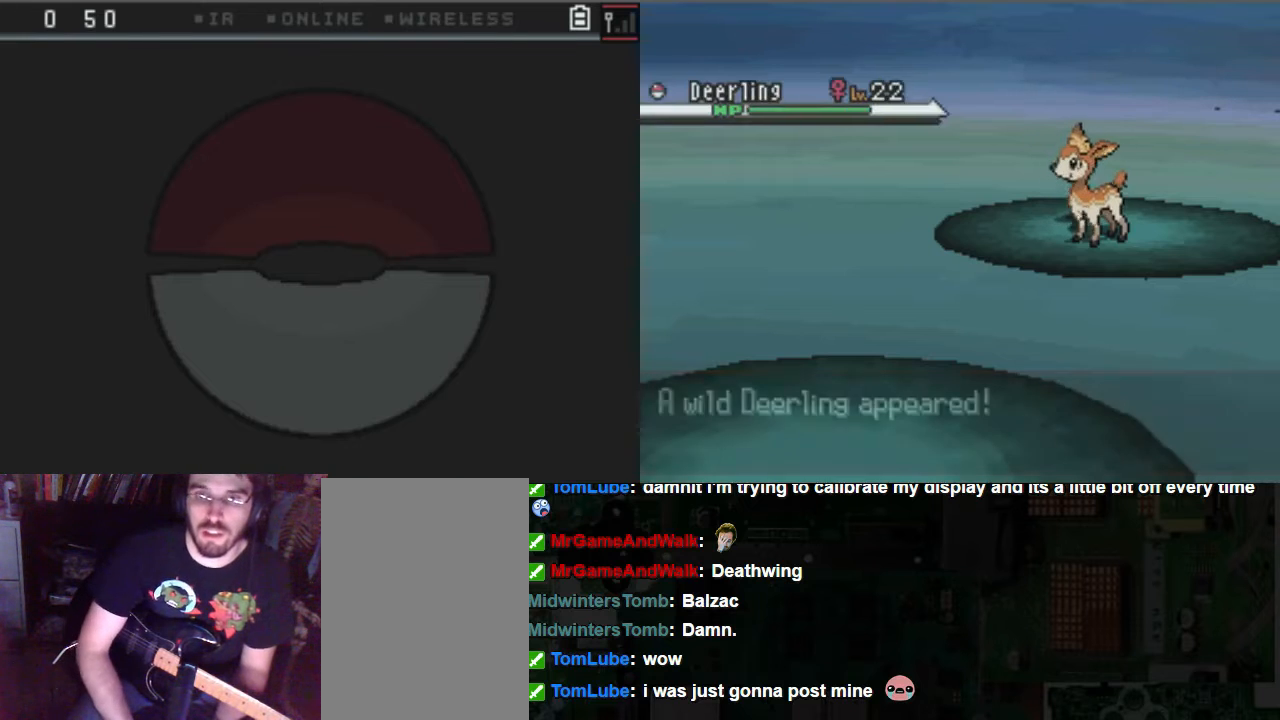
{"buttons": ["A"], "left_stick": "center", "right_stick": "center", "events": []}
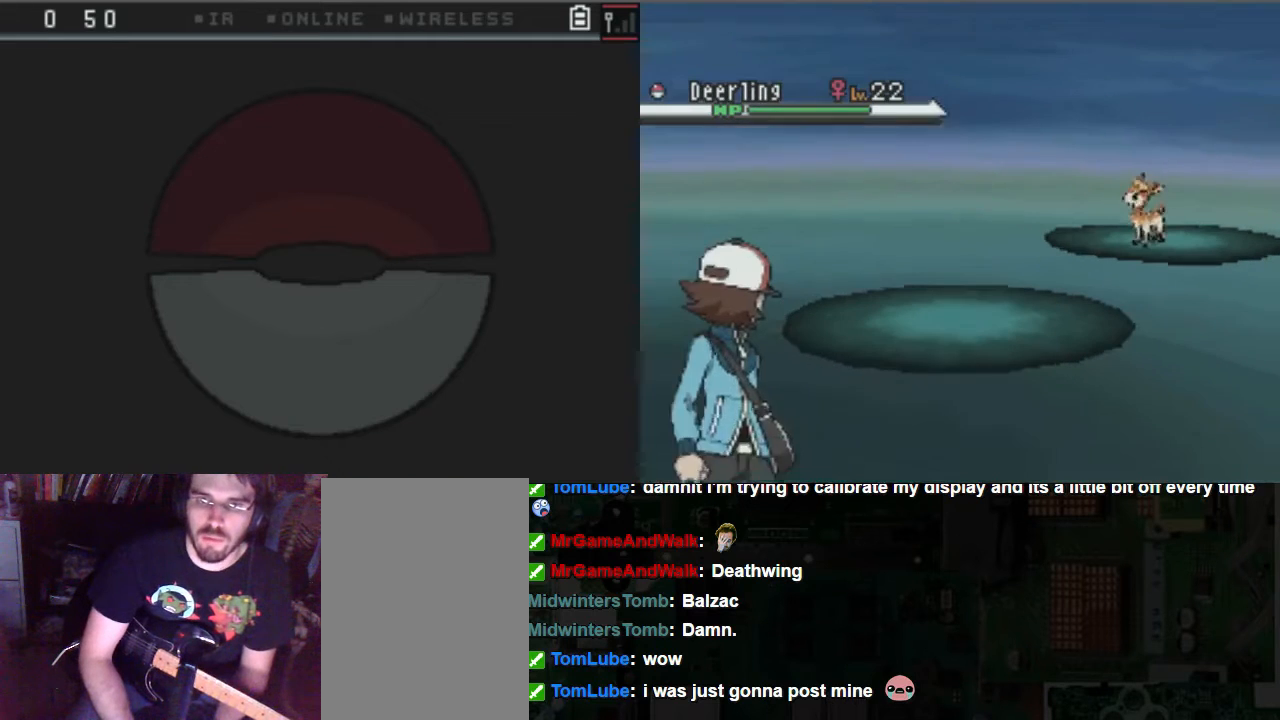
{"buttons": ["A"], "left_stick": "center", "right_stick": "center", "events": []}
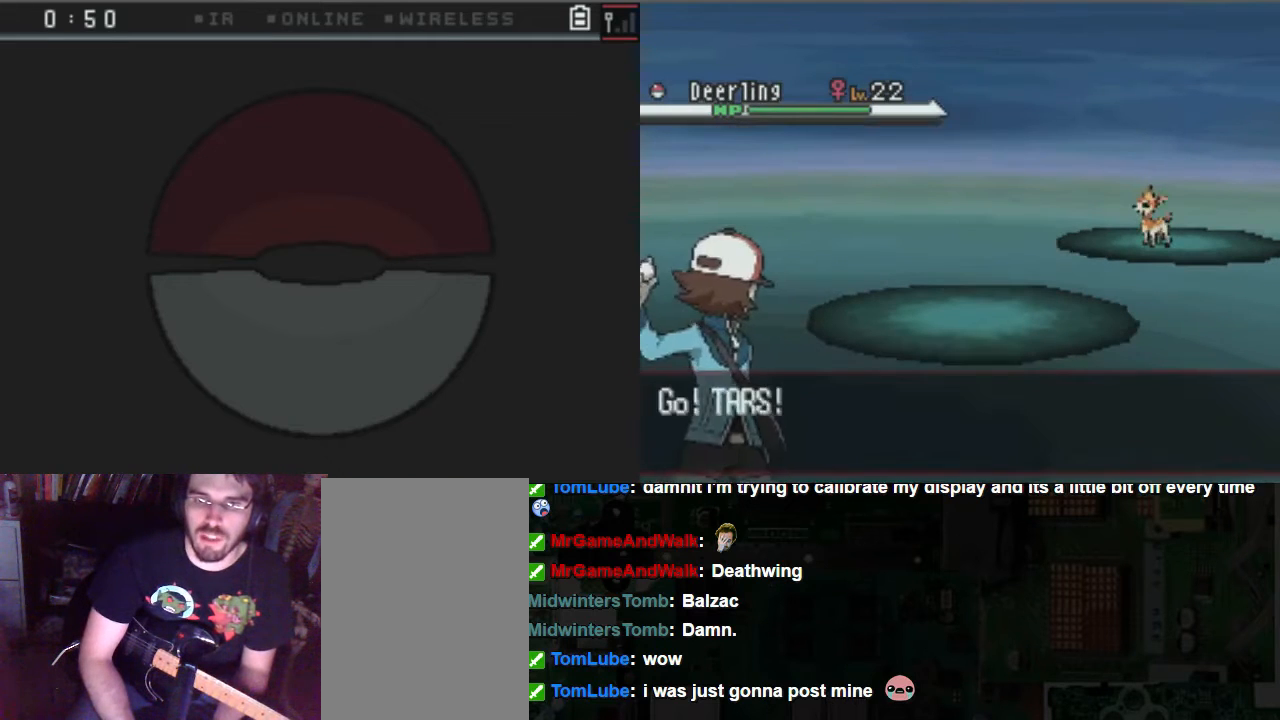
{"buttons": ["A"], "left_stick": "center", "right_stick": "center", "events": []}
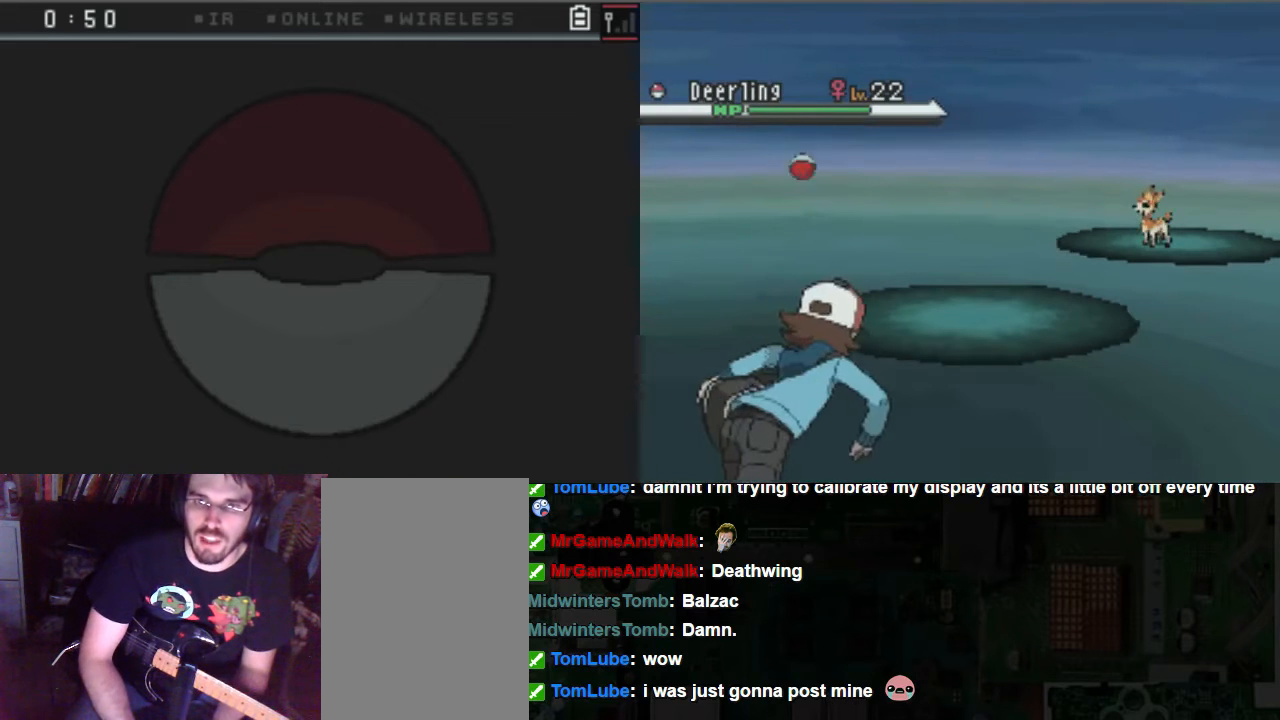
{"buttons": ["A"], "left_stick": "center", "right_stick": "center", "events": []}
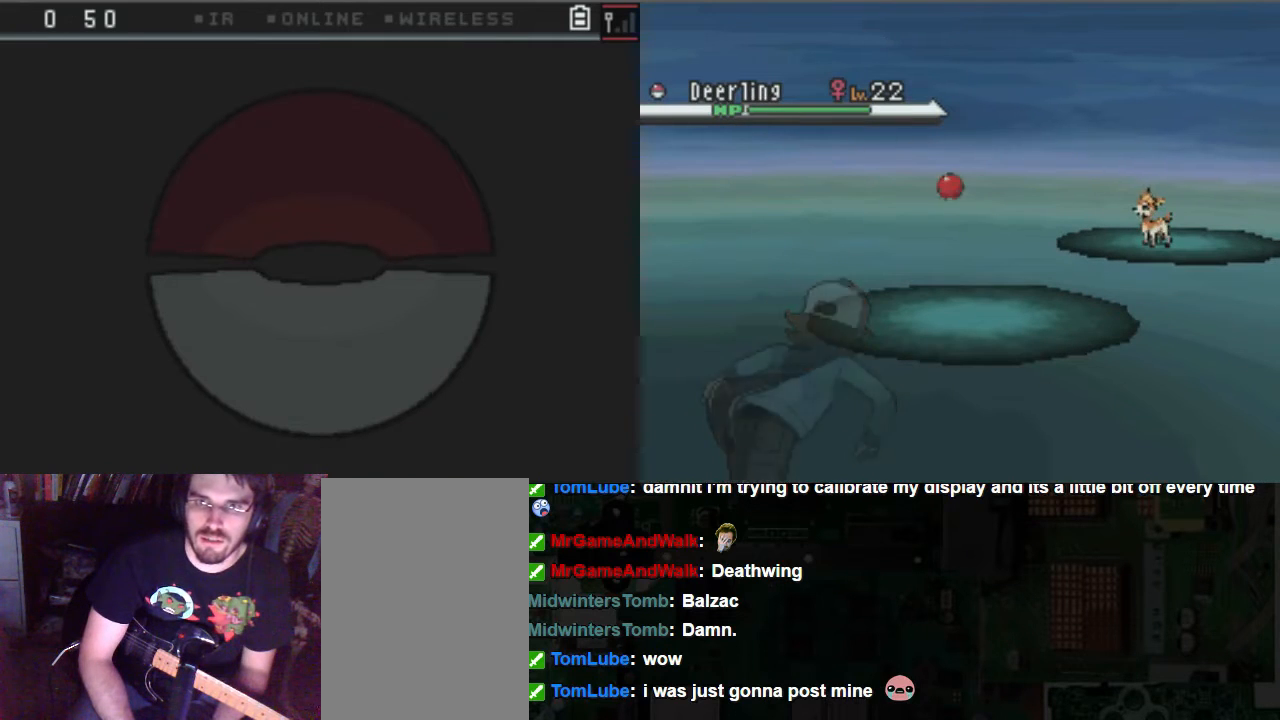
{"buttons": ["A"], "left_stick": "center", "right_stick": "center", "events": []}
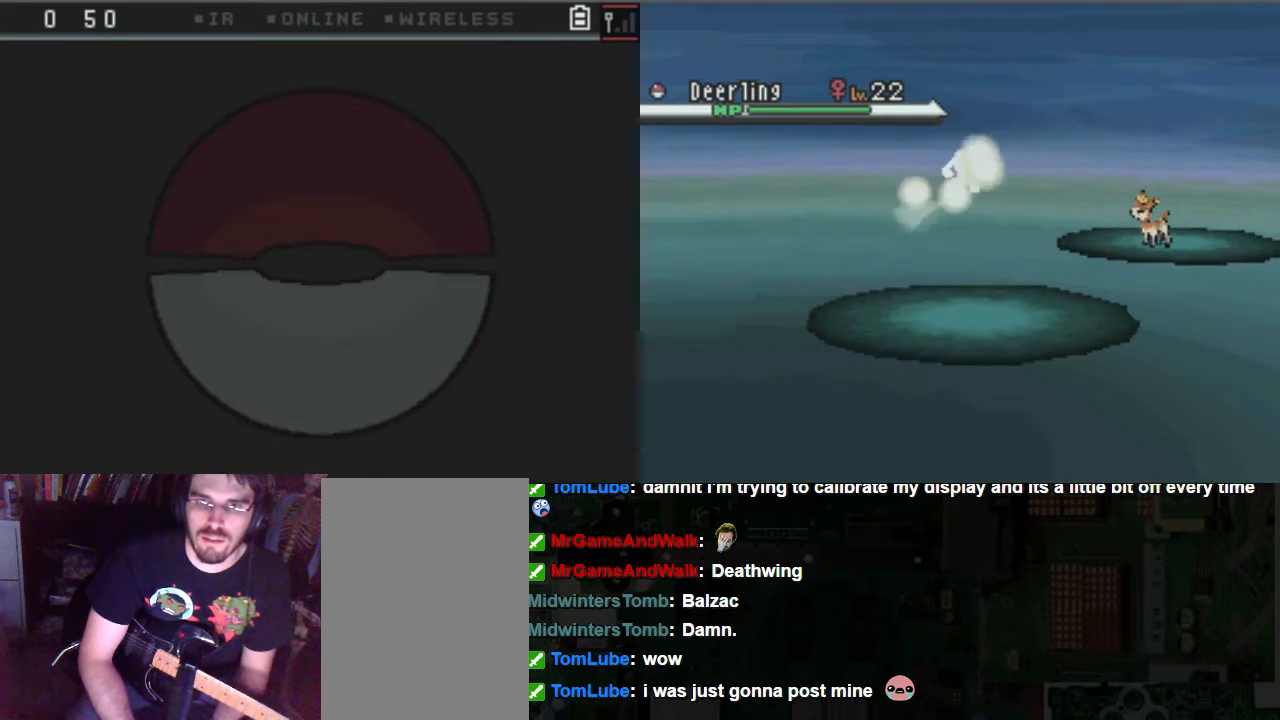
{"buttons": ["A"], "left_stick": "center", "right_stick": "center", "events": []}